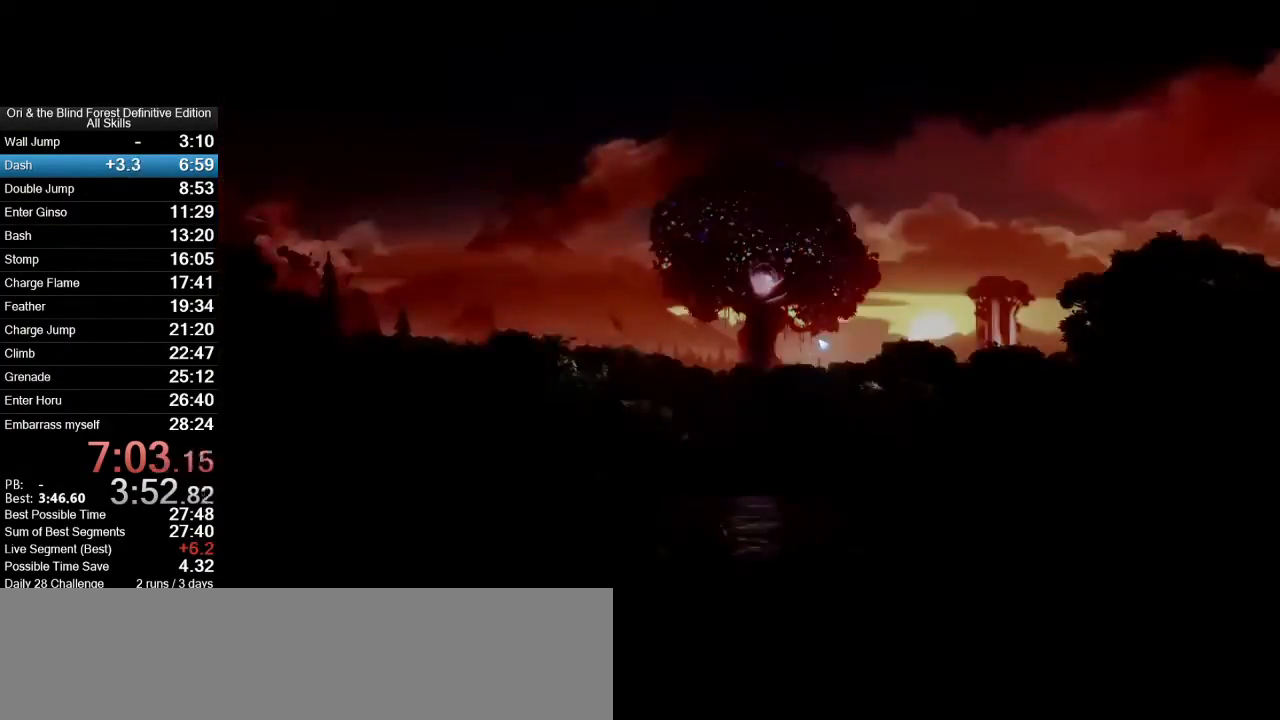
Gameplay with keyboard and mouse; each line is a JSON object with the keys and mouse buttons held at the frame after it. "events" lists presses ("down") and releases ("up") of ".", "/", "0", "1", "2", "3", "4", "5", "6", "7", "8", "9", "a", "alt_l", "alt_r", "b", "backslash", "backspace", "c", "caps_lock", "comma", "ctrl_l", "ctrl_r", "d", "e", "equals", "f", "g", "h", "i", "j", "k", "l", "lbracket", "m", "minus", "n", "num0", "num1", "num2", "num3", "num4", "num5", "num6", "num7", "num8", "num9", "o", "p", "q", "quote", "r", "rbracket", "return", "s", "semicolon", "shift_l", "shift_r", "space", "super_l", "super_r", "t", "tab", "tilde", "u", "v", "w", "x", "y", "z", "mouse_left", "mouse_right", "mouse_mb4", "mouse_mb5", "mouse_wheel_up" and "mouse_wheel_down" between this image and that frame as [ms after this image, input, new state], when the widget could be followed in between. "mouse_left", "mouse_right", "mouse_mb4", "mouse_mb5", "mouse_wheel_up", "mouse_wheel_down" = the "left", "right", "mb4", "mb5", "wheel_up", "wheel_down" buttons of the "mouse" list. No other keys are recorded. Mouse movement is not recorded.
{"keys": [], "mouse": ["mb4"], "events": [[367, "mouse_mb4", "down"]]}
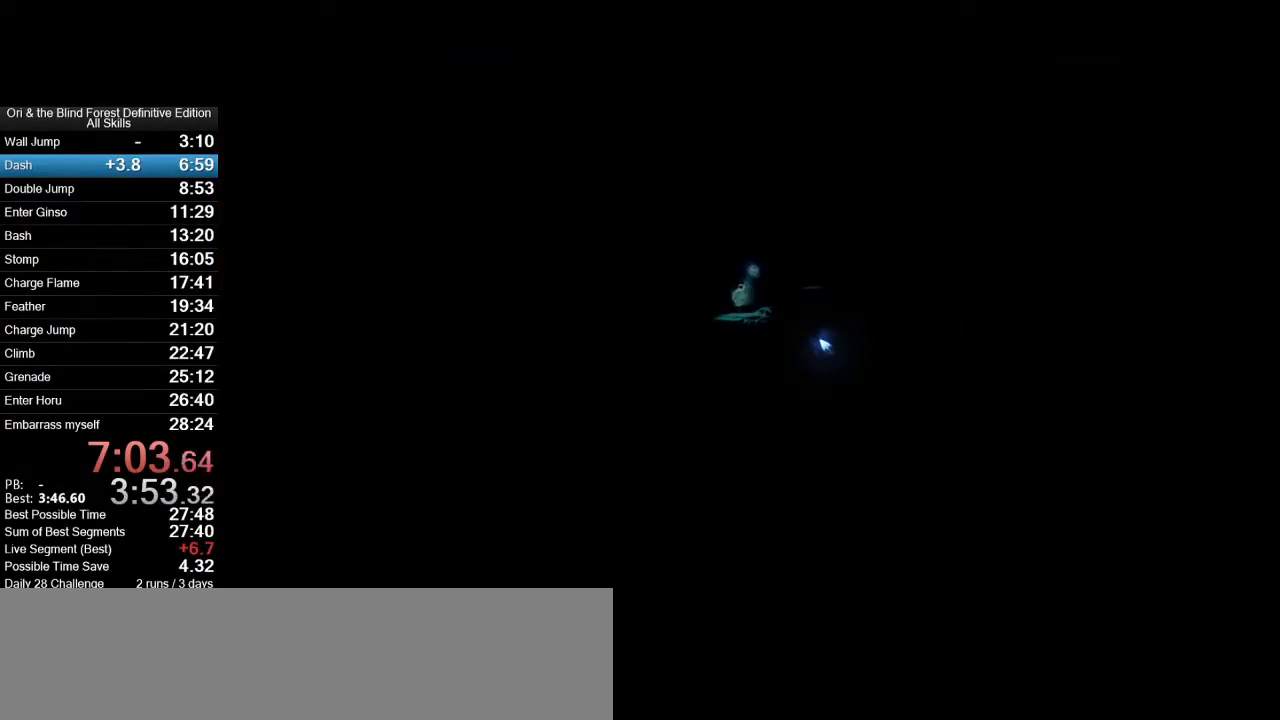
{"keys": [], "mouse": [], "events": [[17, "mouse_mb4", "up"]]}
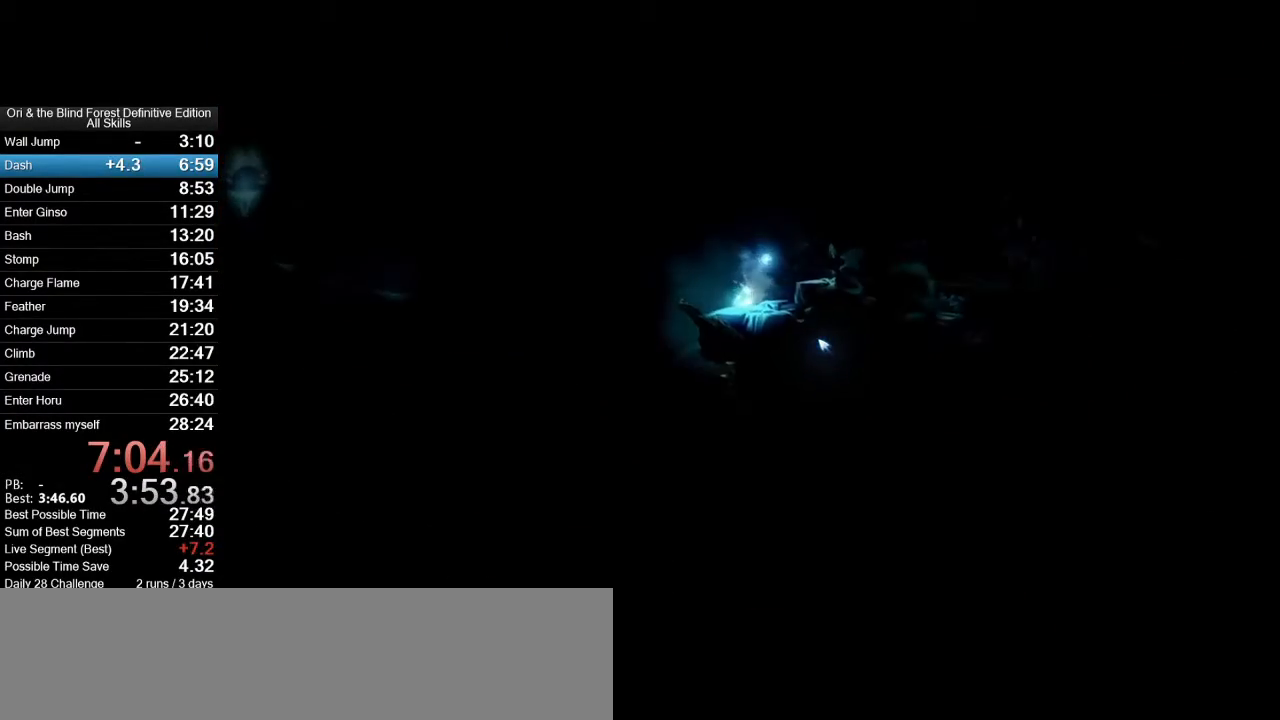
{"keys": ["d"], "mouse": [], "events": [[400, "d", "down"]]}
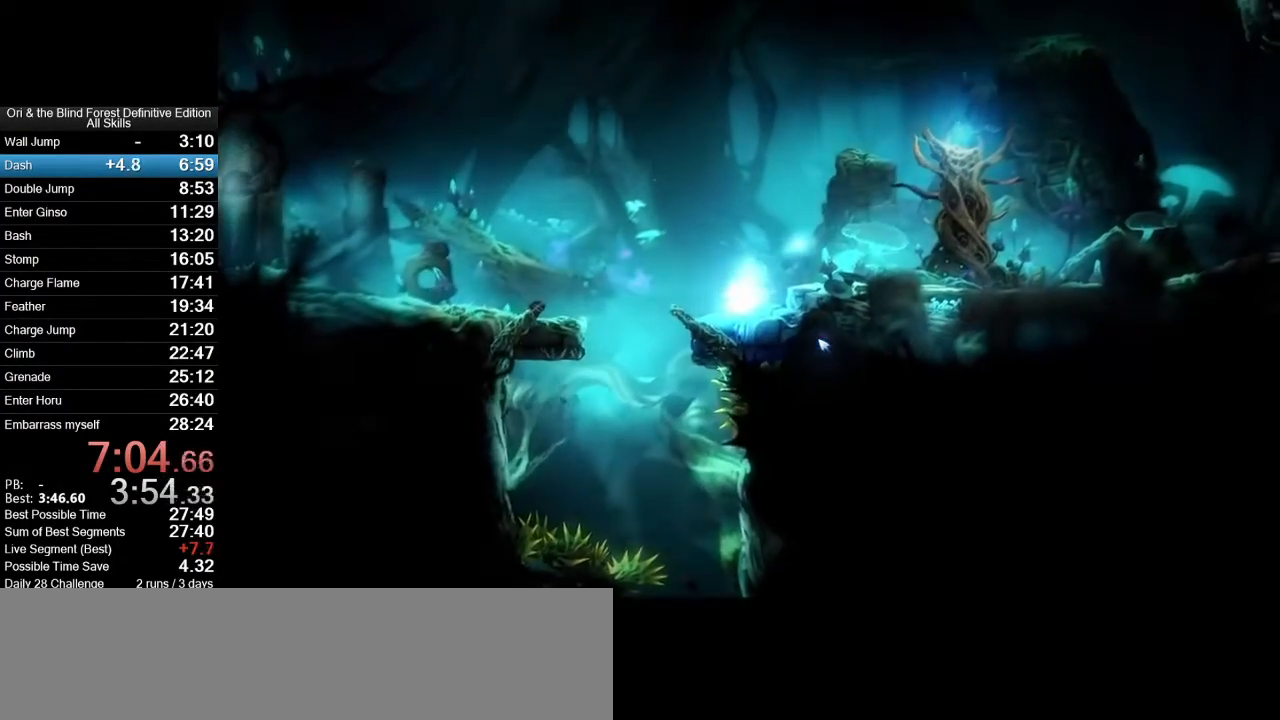
{"keys": ["d"], "mouse": [], "events": [[233, "space", "down"], [317, "space", "up"]]}
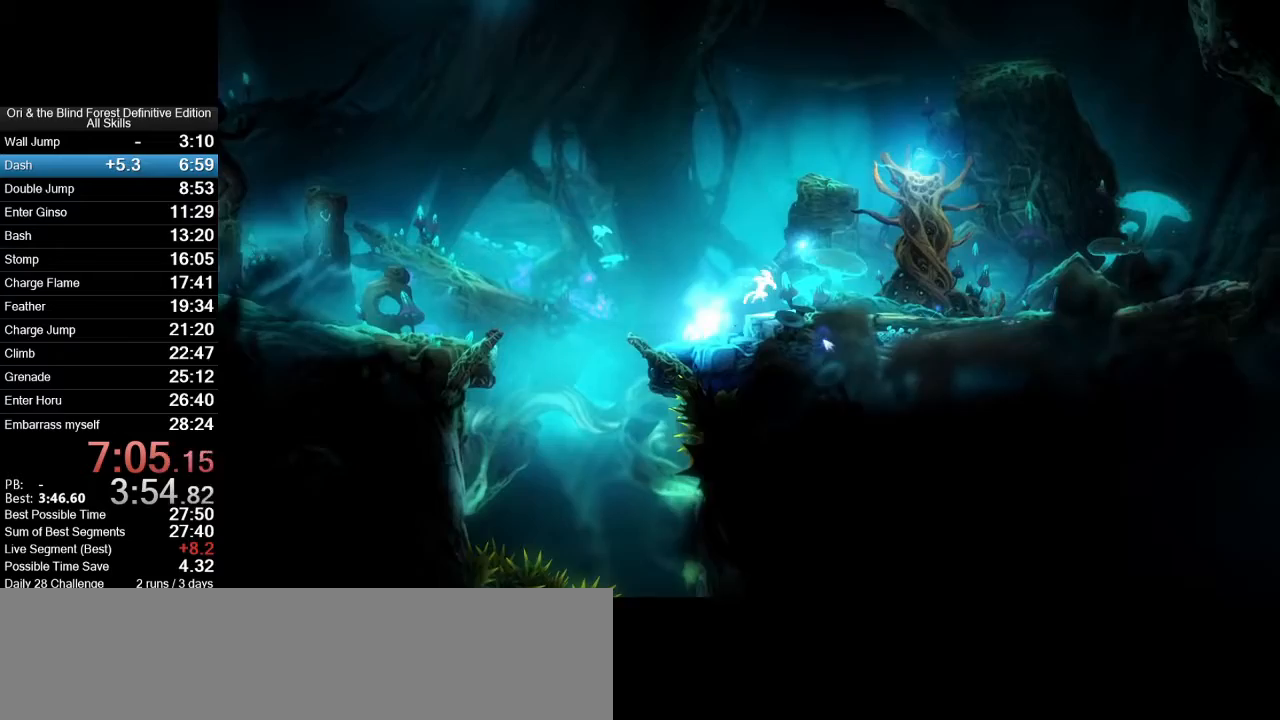
{"keys": ["d"], "mouse": [], "events": []}
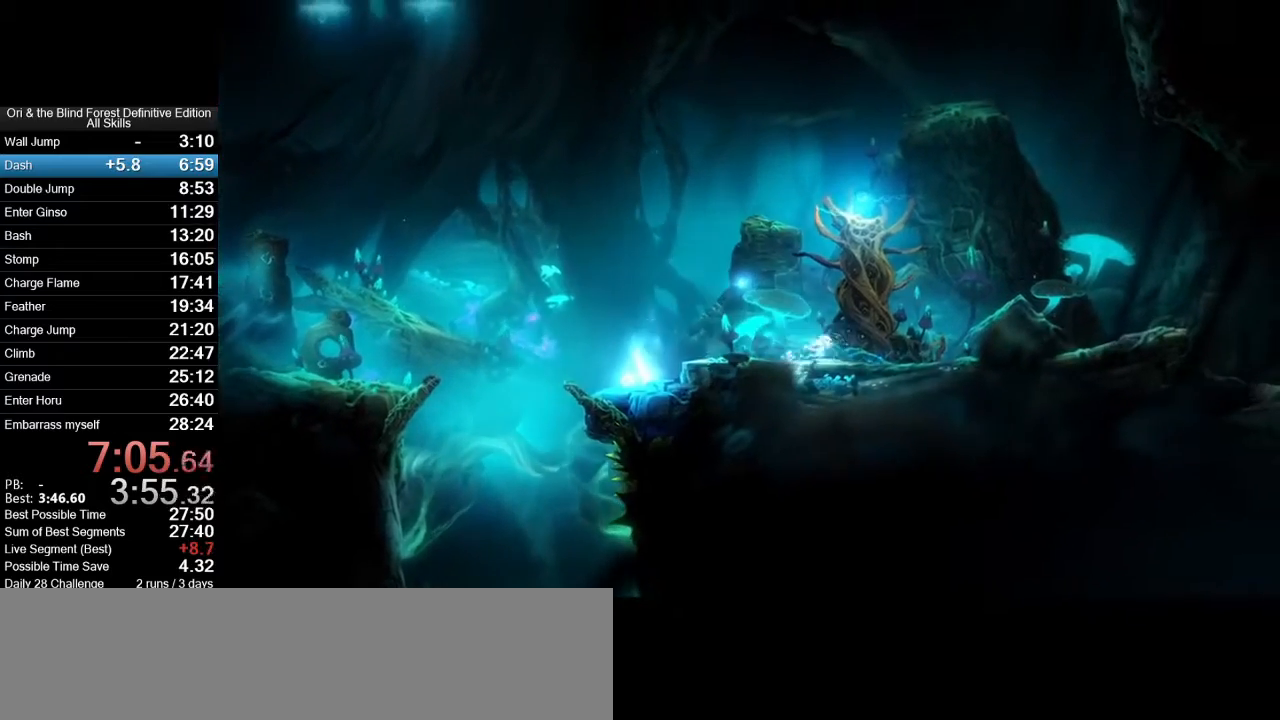
{"keys": ["a"], "mouse": [], "events": [[117, "mouse_wheel_up", "down"], [250, "a", "down"], [250, "d", "up"], [250, "mouse_wheel_up", "up"]]}
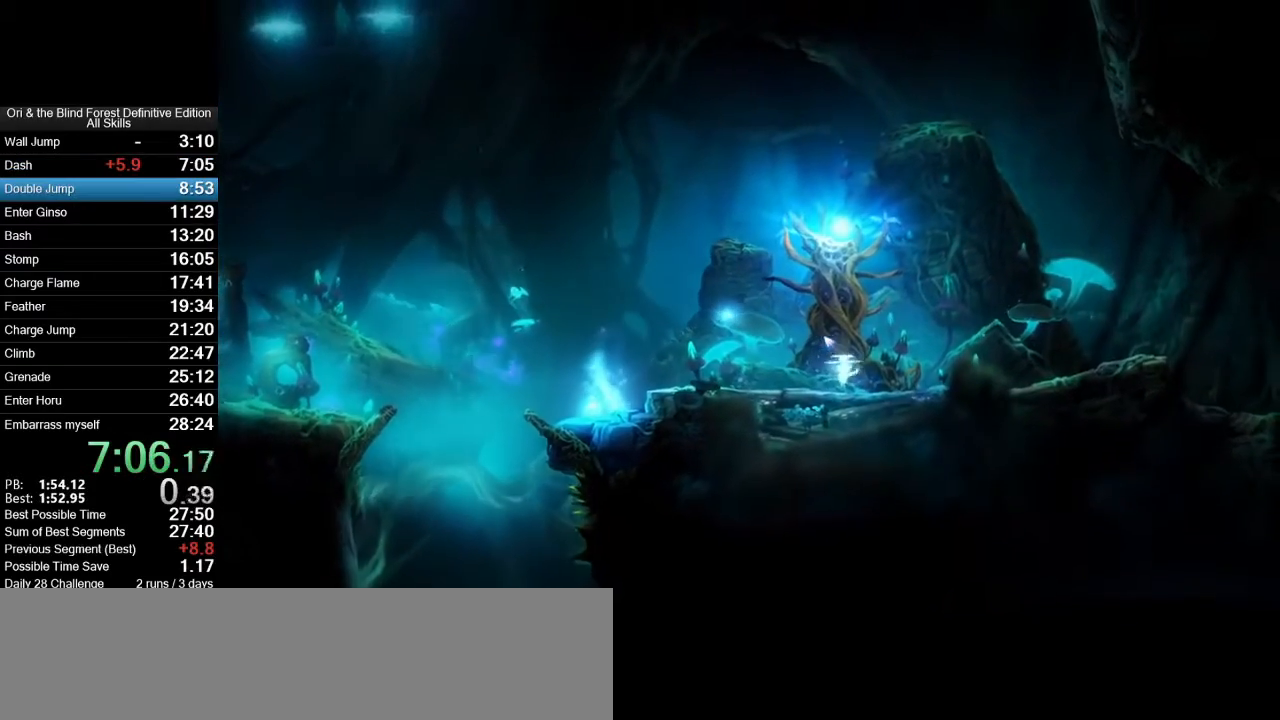
{"keys": ["a"], "mouse": [], "events": []}
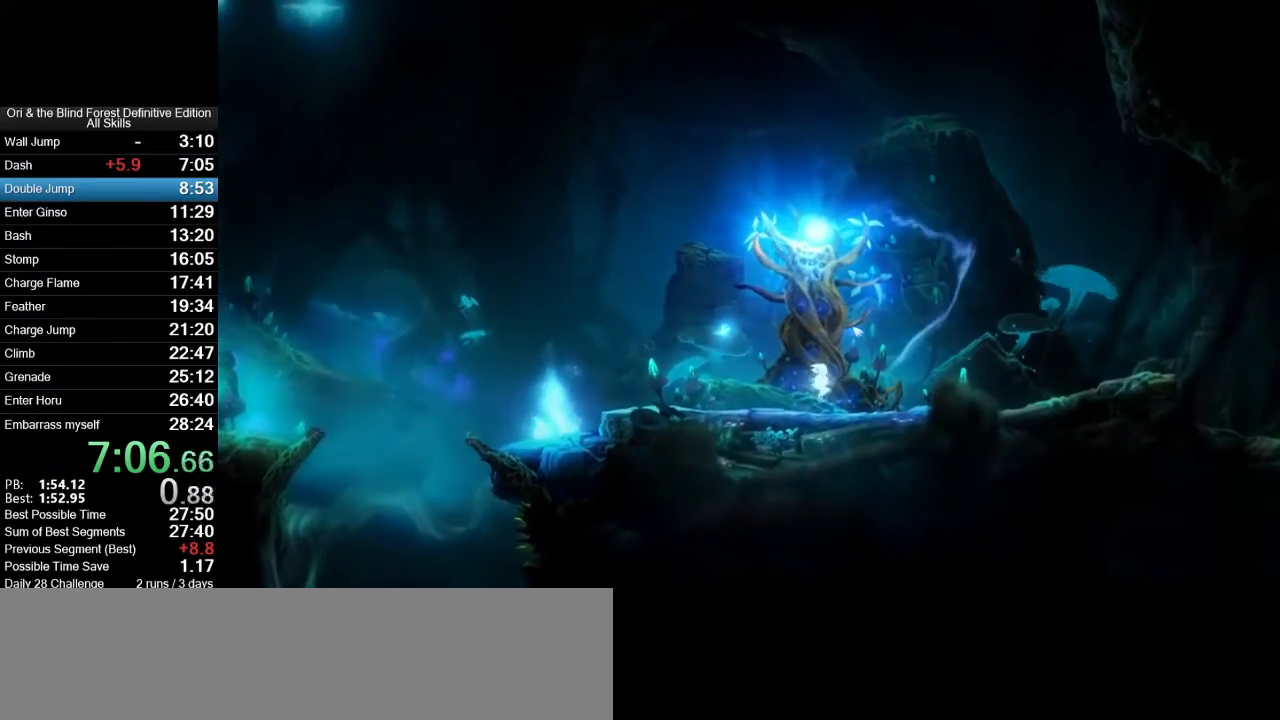
{"keys": ["a"], "mouse": [], "events": []}
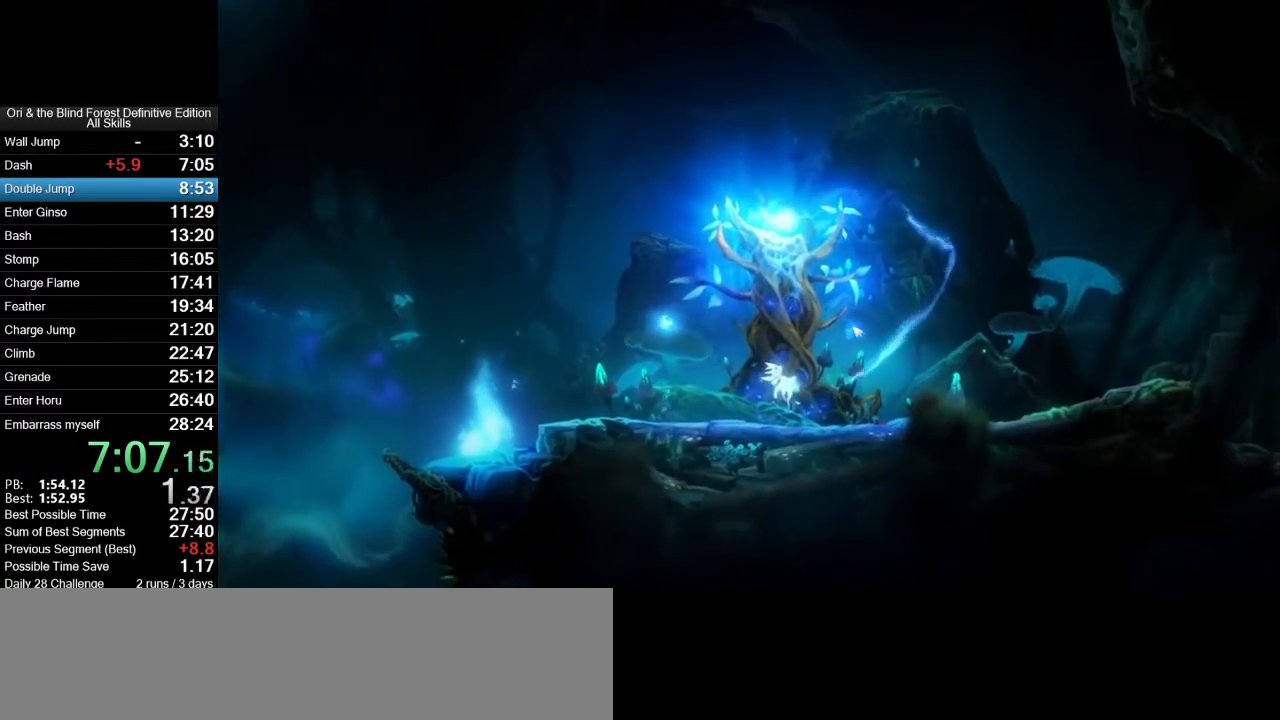
{"keys": ["a"], "mouse": ["mb5"], "events": [[500, "mouse_mb5", "down"]]}
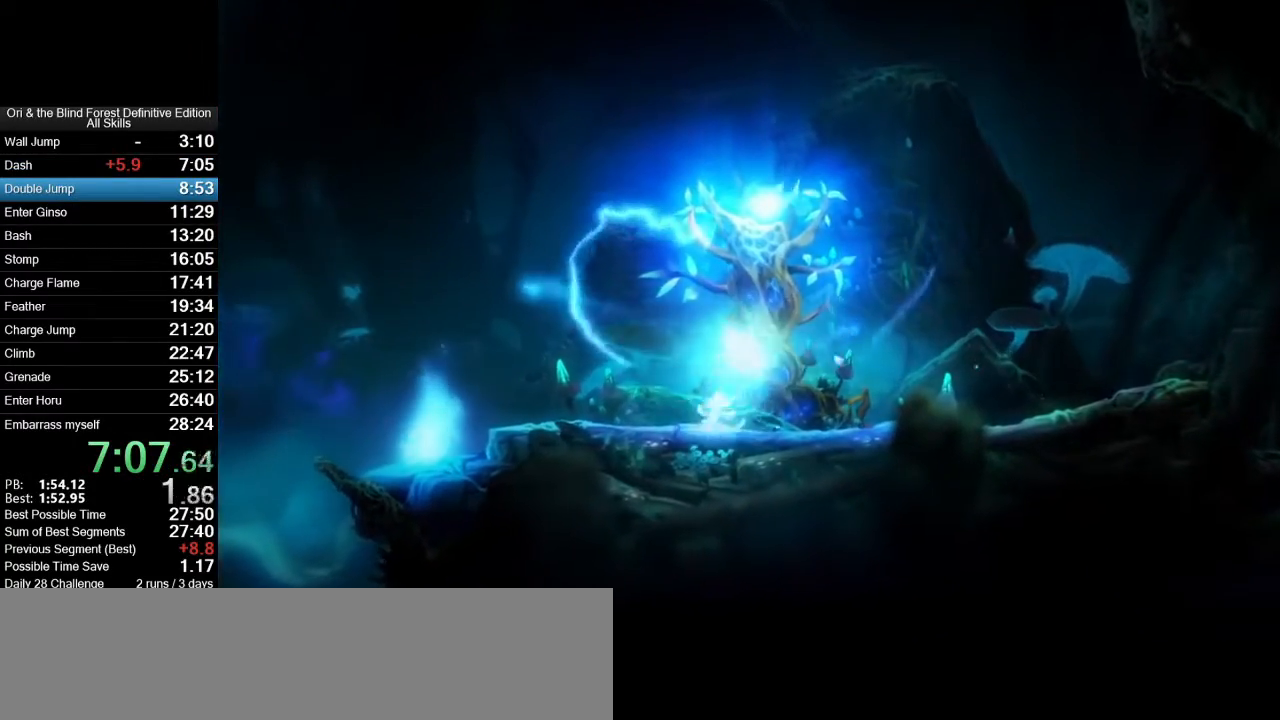
{"keys": ["space"], "mouse": [], "events": [[83, "a", "up"], [133, "mouse_mb5", "up"], [133, "space", "down"]]}
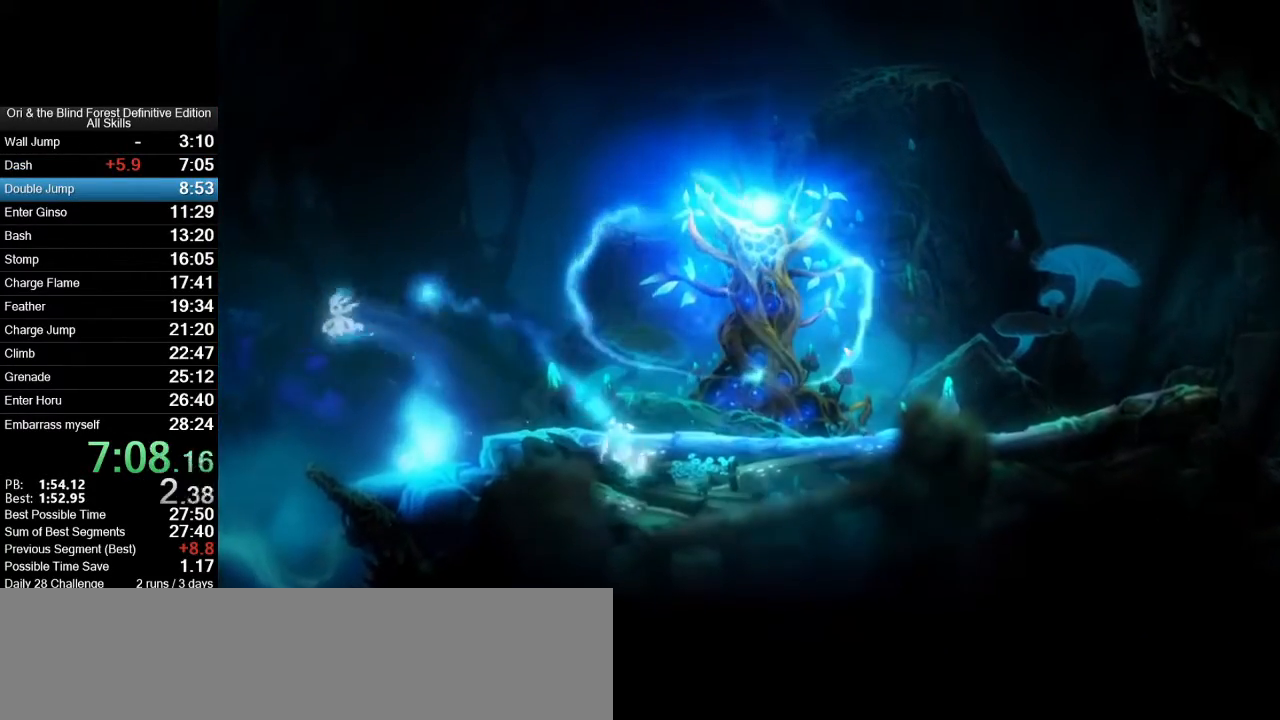
{"keys": ["space"], "mouse": [], "events": []}
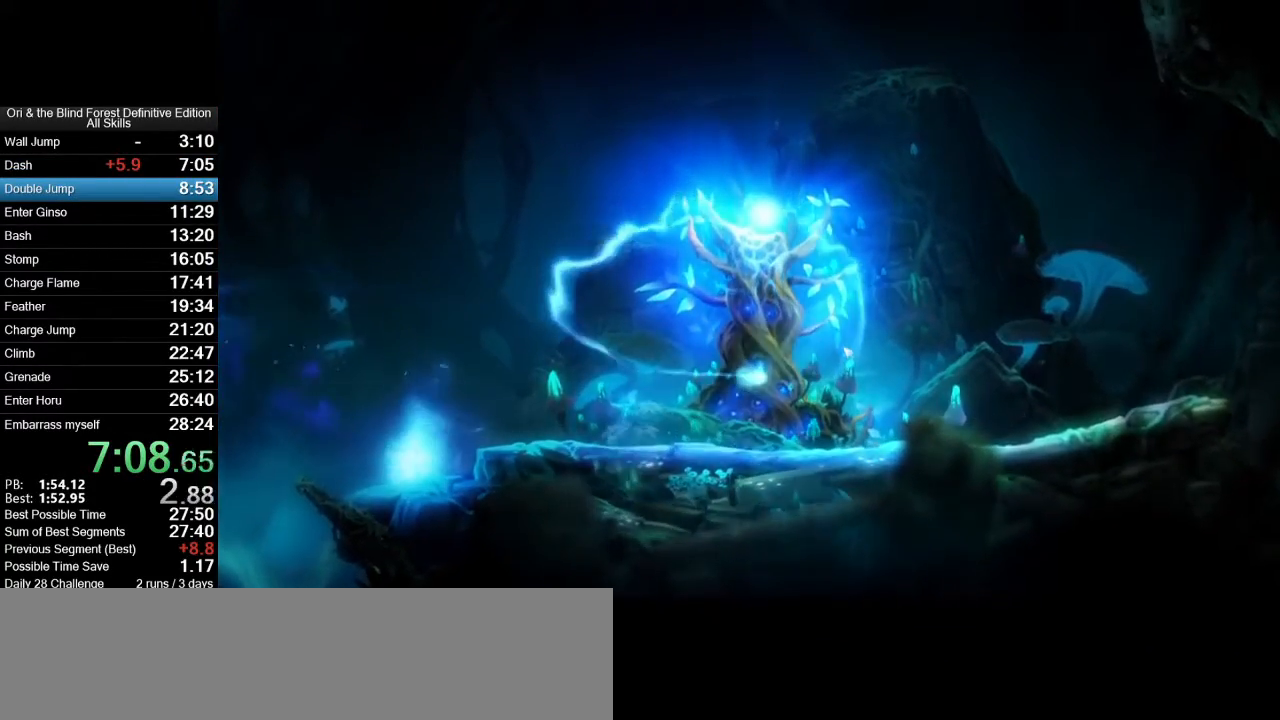
{"keys": ["a"], "mouse": [], "events": [[117, "a", "down"], [167, "space", "up"], [217, "mouse_mb5", "down"], [350, "mouse_mb5", "up"]]}
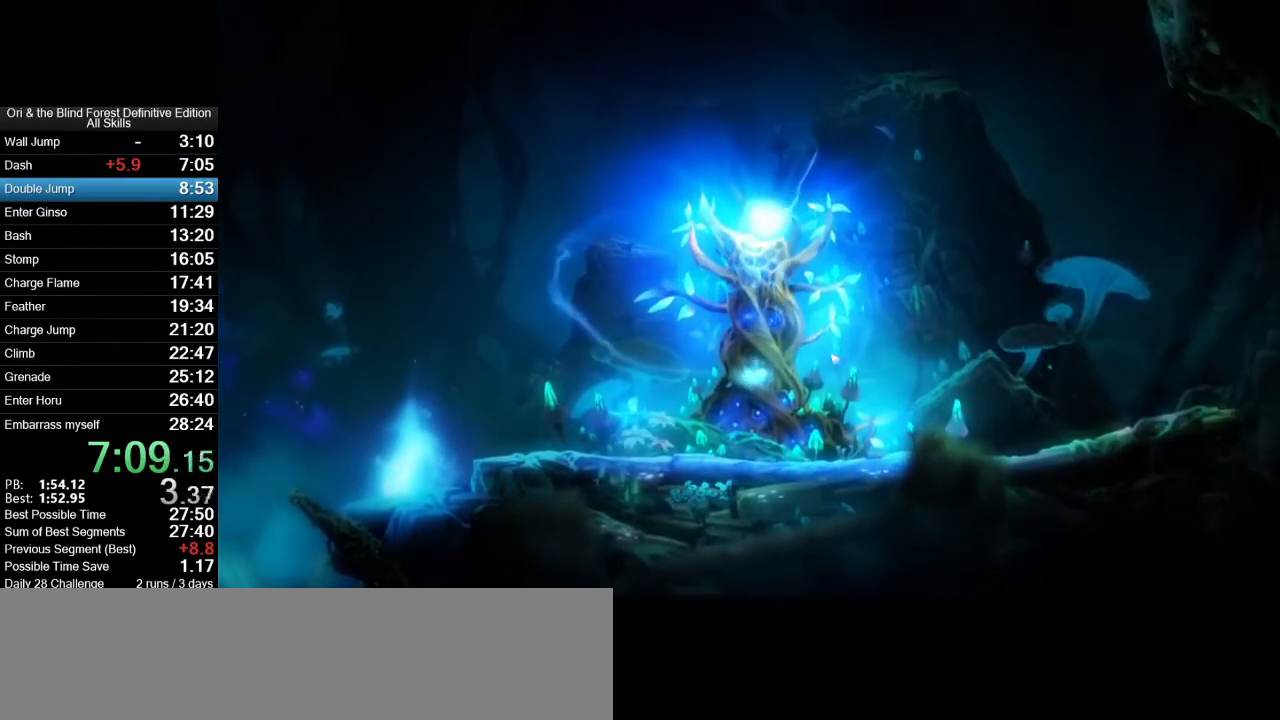
{"keys": ["a"], "mouse": [], "events": [[133, "mouse_mb5", "down"], [233, "mouse_mb5", "up"]]}
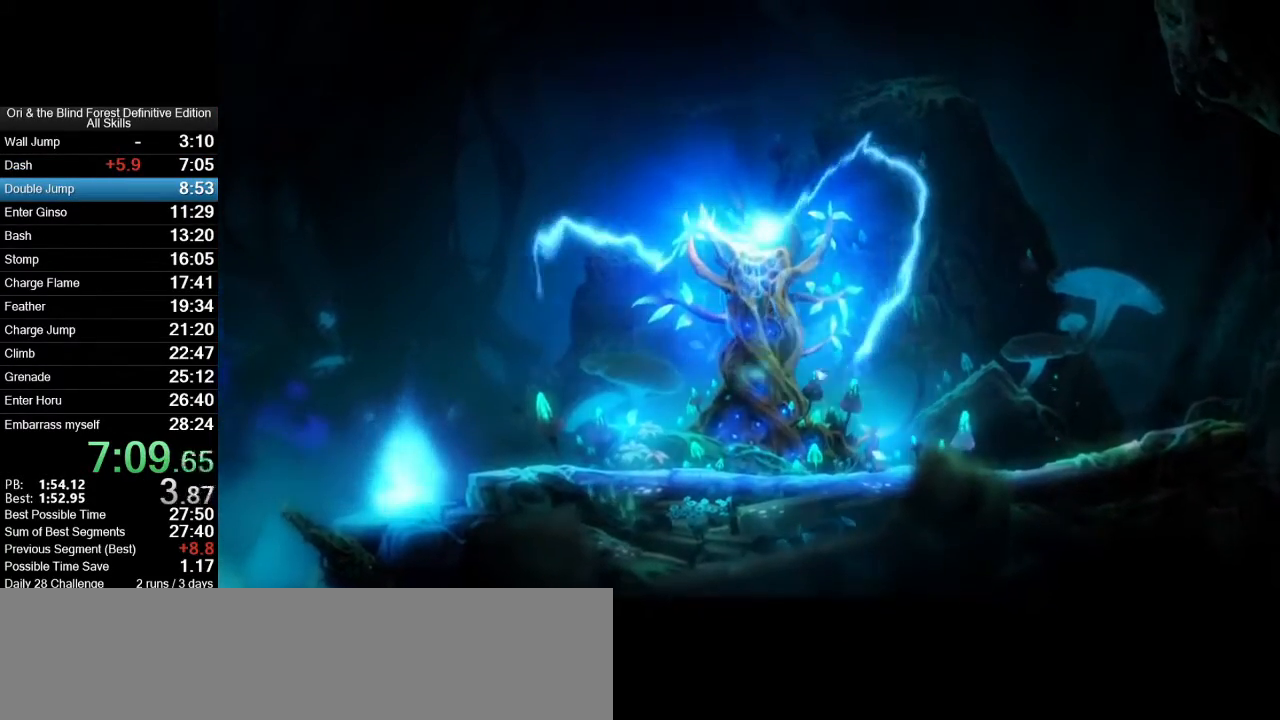
{"keys": ["a"], "mouse": ["mb5"], "events": [[50, "mouse_mb5", "down"], [150, "mouse_mb5", "up"], [433, "mouse_mb5", "down"]]}
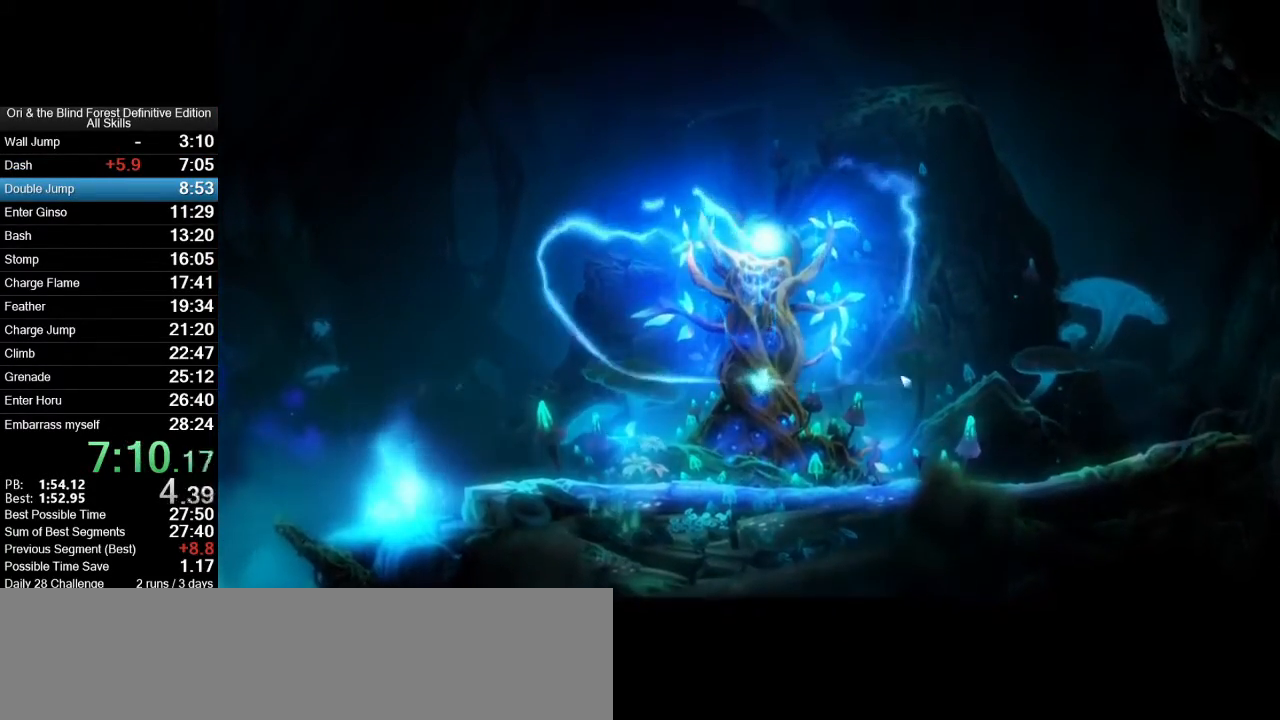
{"keys": [], "mouse": [], "events": [[67, "mouse_mb5", "up"], [350, "mouse_mb5", "down"], [500, "a", "up"], [500, "mouse_mb5", "up"]]}
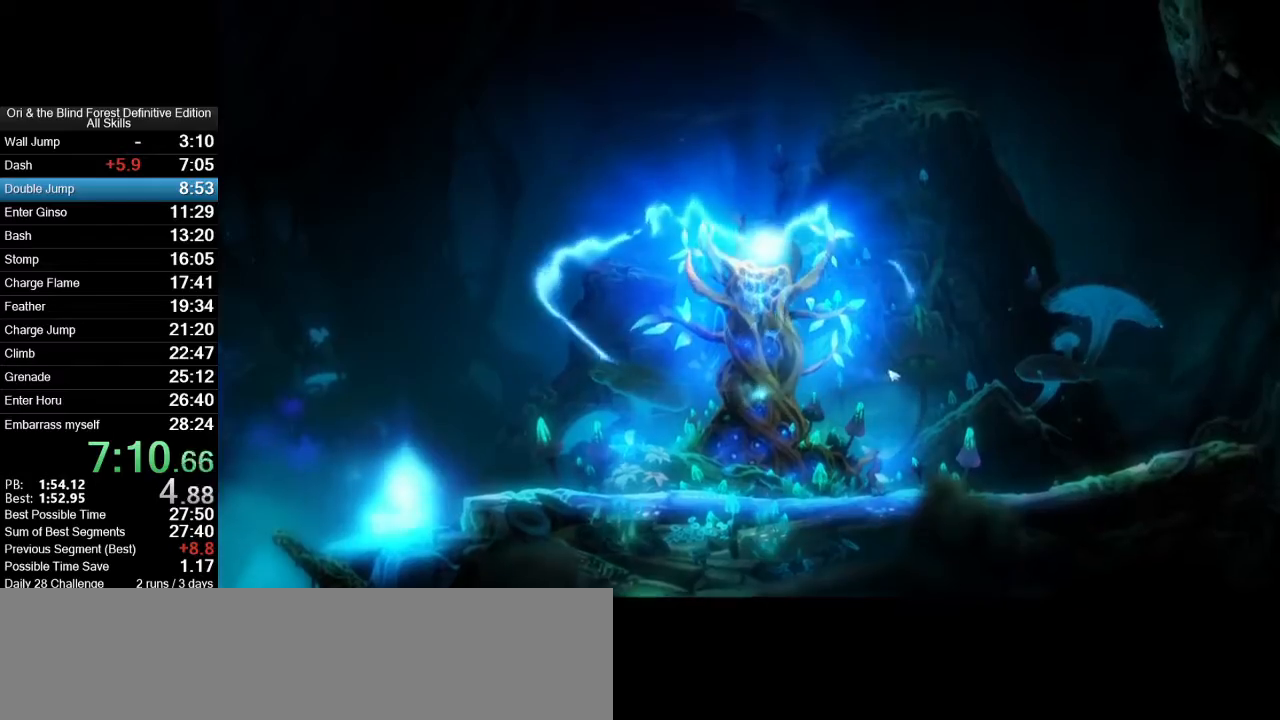
{"keys": ["space"], "mouse": [], "events": [[33, "space", "down"]]}
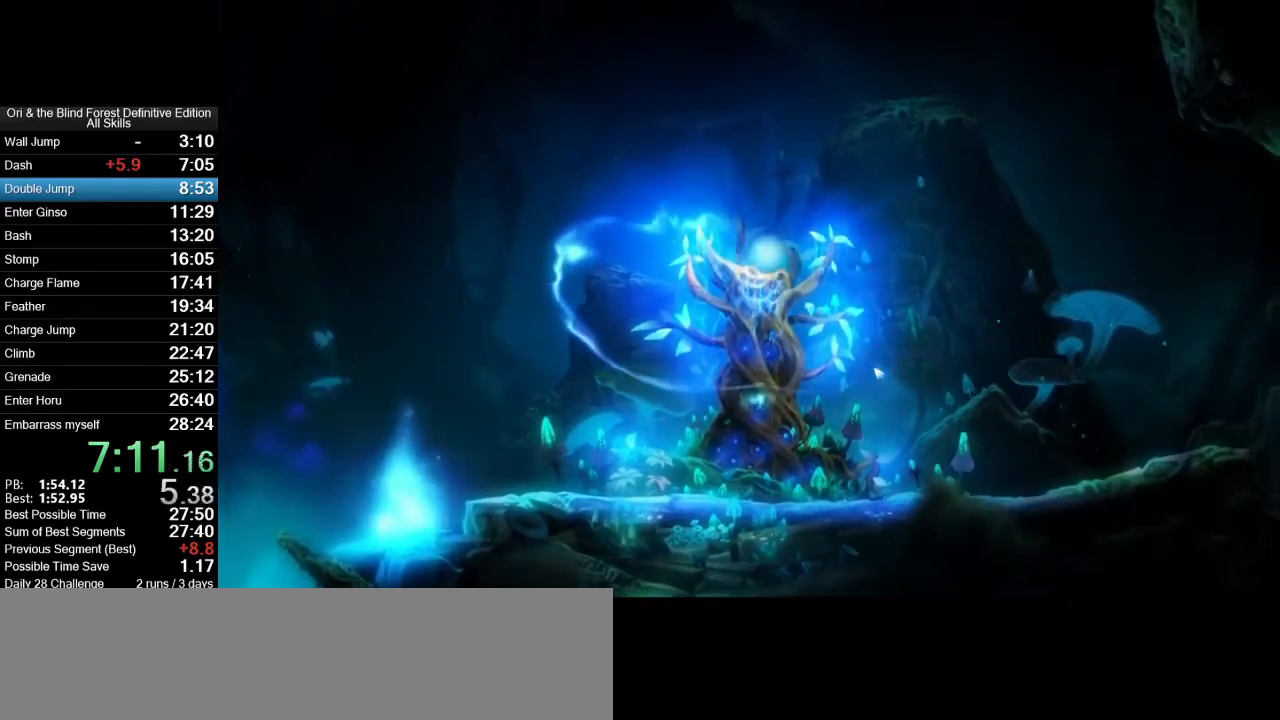
{"keys": ["space"], "mouse": [], "events": []}
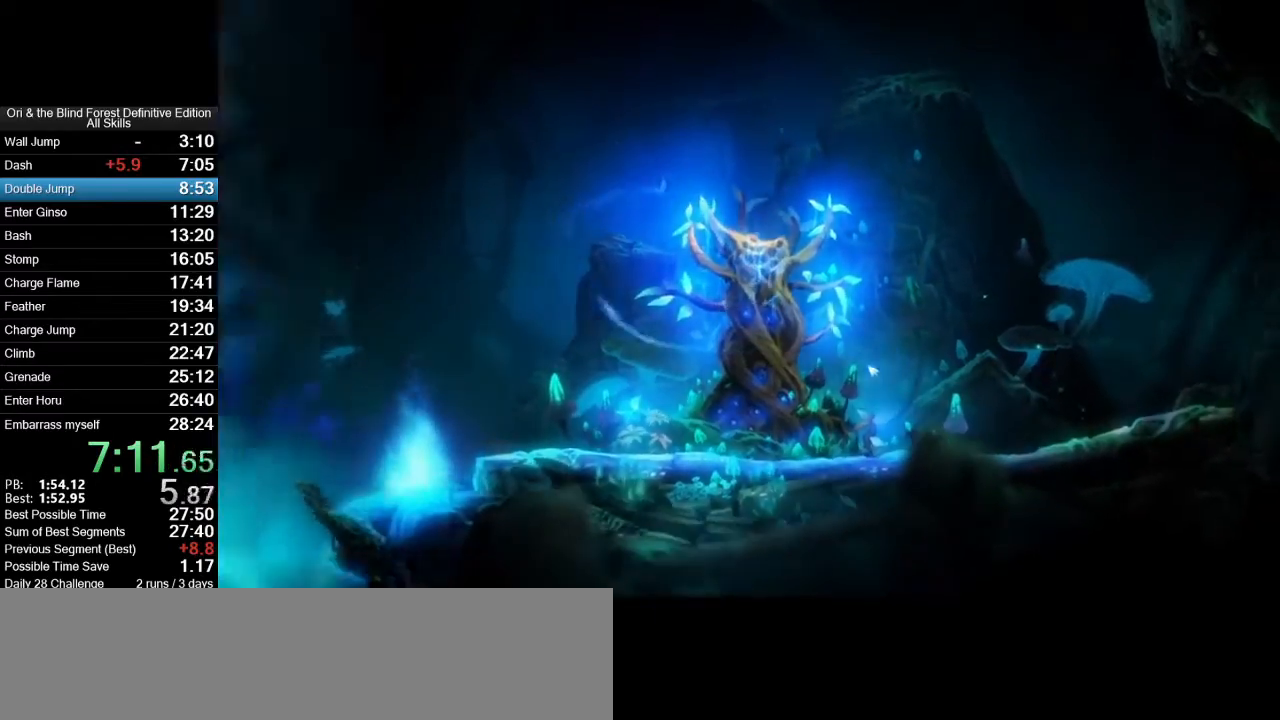
{"keys": ["a"], "mouse": [], "events": [[17, "a", "down"], [17, "space", "up"], [67, "mouse_mb5", "down"], [217, "mouse_mb5", "up"]]}
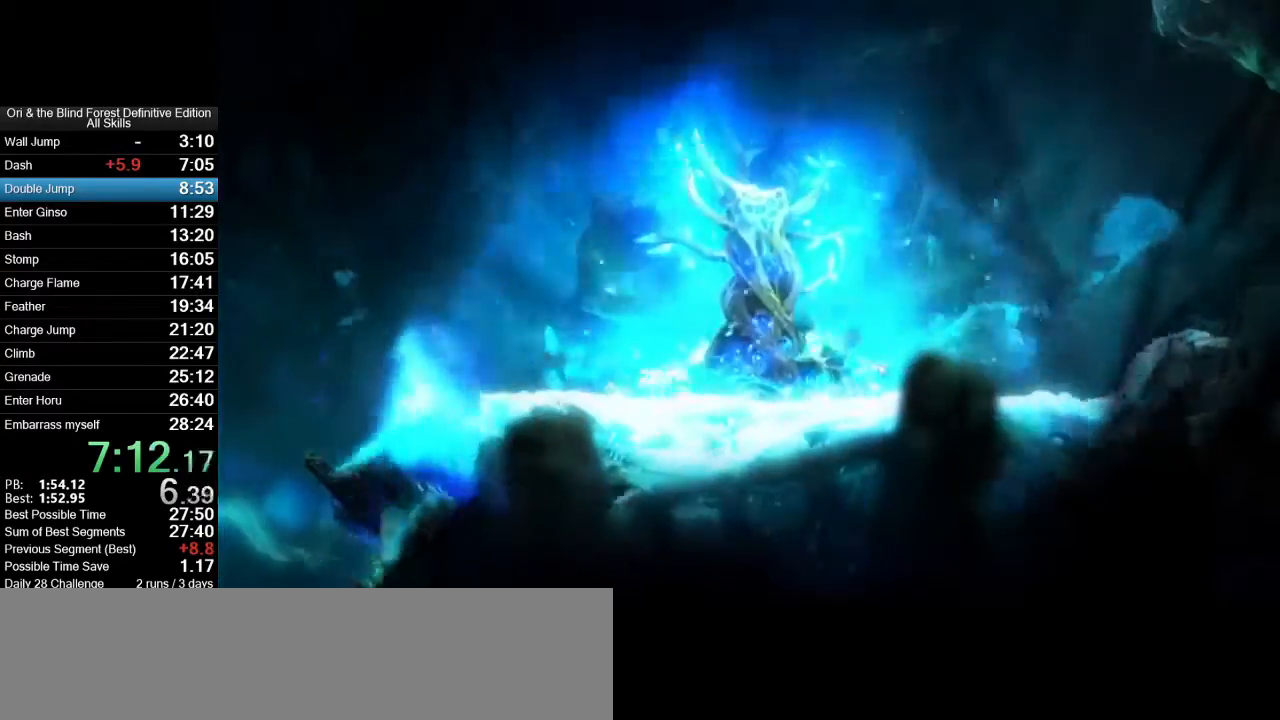
{"keys": ["a"], "mouse": [], "events": [[83, "space", "down"], [467, "space", "up"]]}
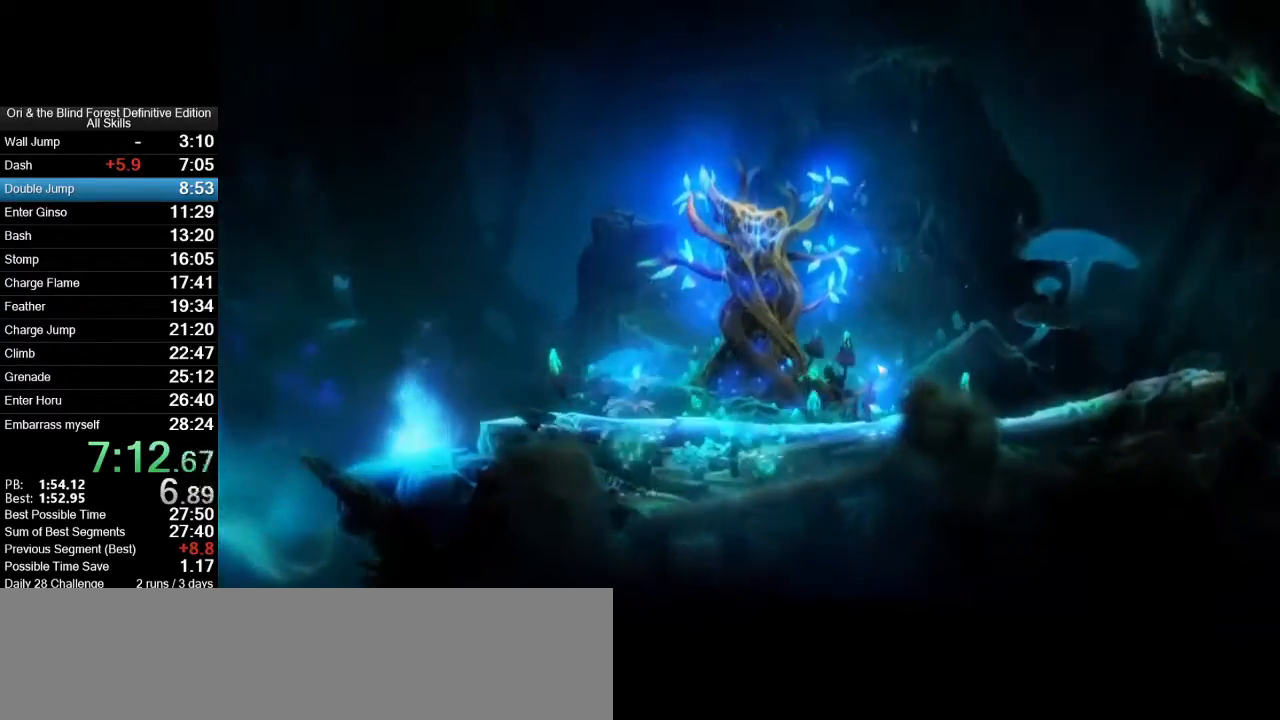
{"keys": ["a", "space"], "mouse": [], "events": [[50, "space", "down"], [283, "space", "up"], [383, "space", "down"]]}
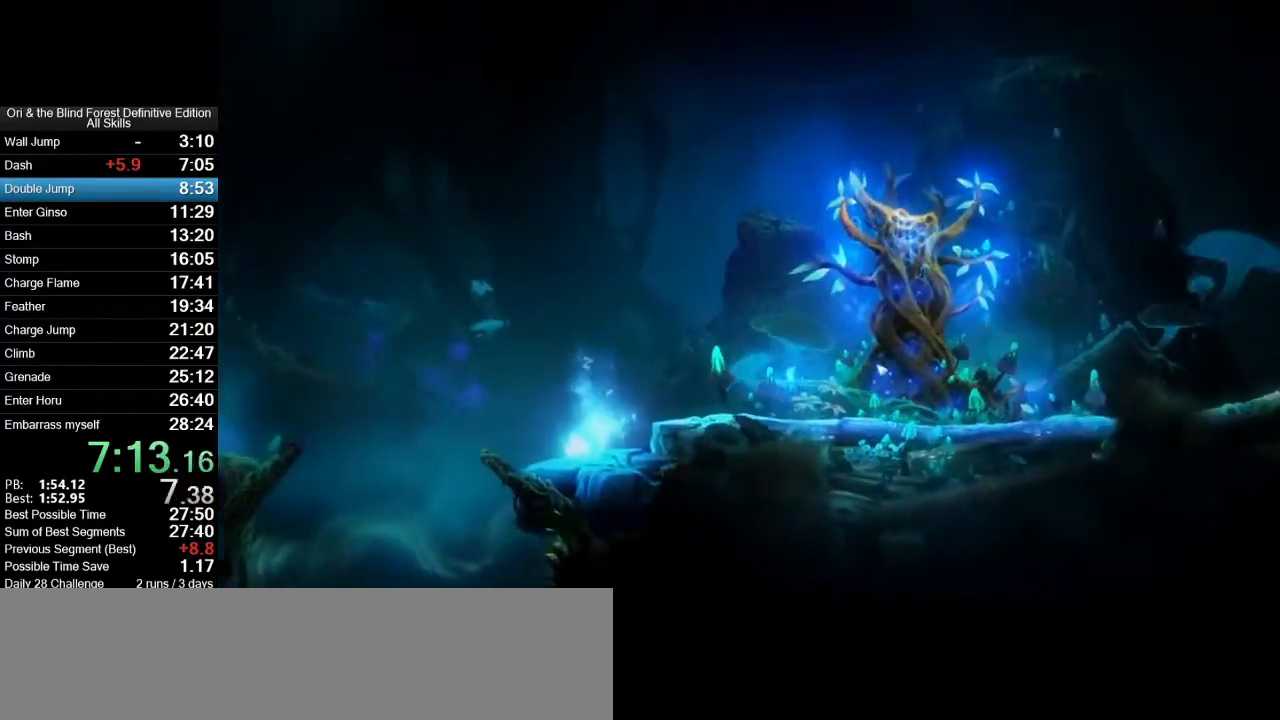
{"keys": ["a", "space"], "mouse": [], "events": [[117, "a", "up"], [117, "space", "up"], [167, "space", "down"], [217, "a", "down"]]}
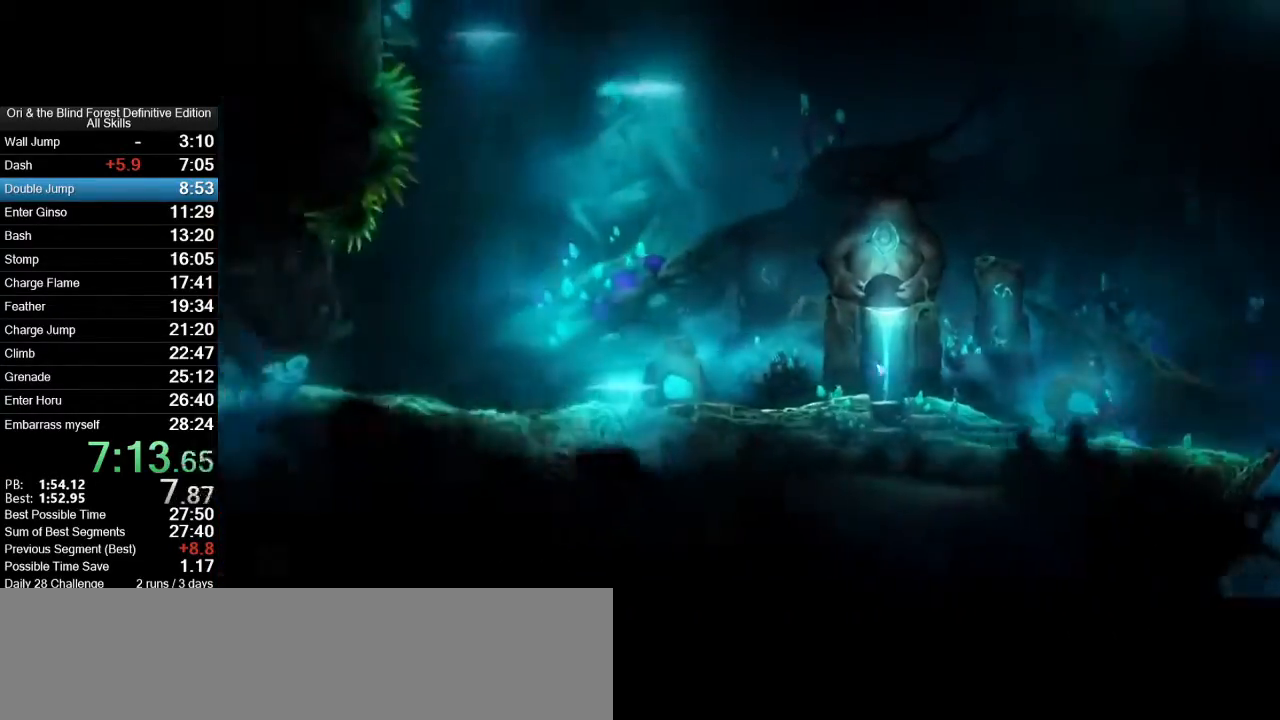
{"keys": ["a"], "mouse": [], "events": [[317, "space", "up"]]}
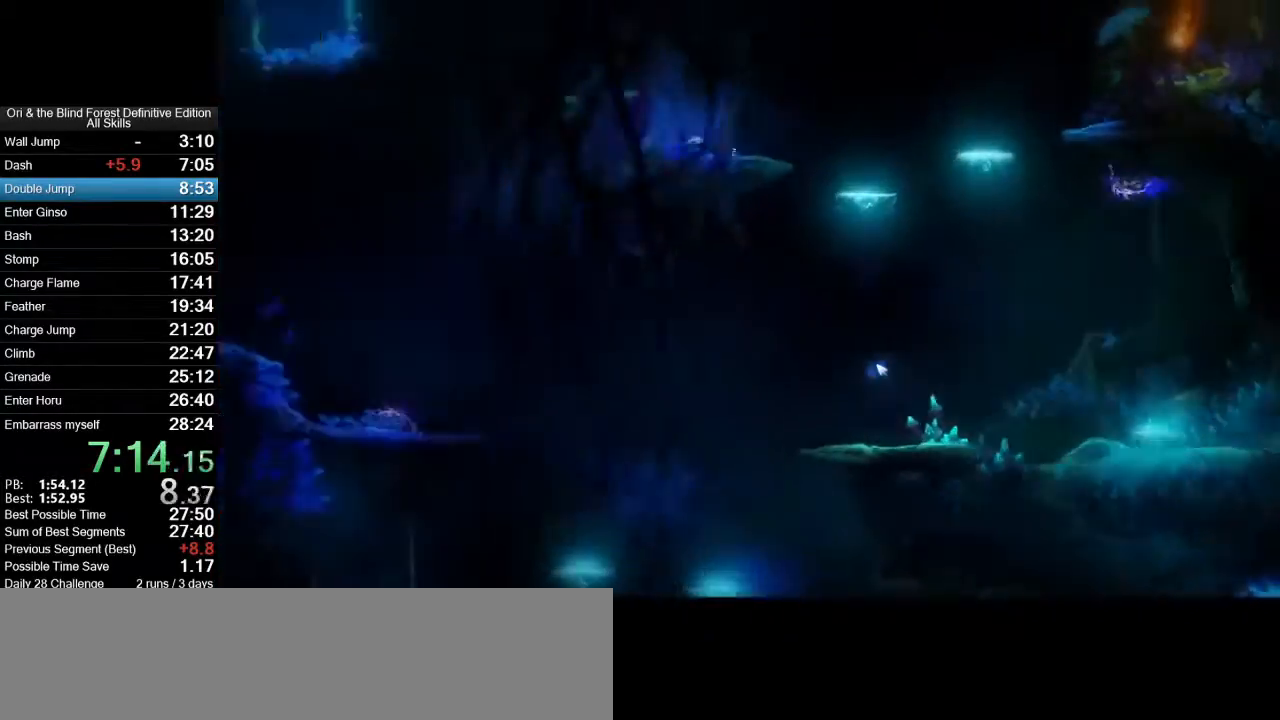
{"keys": ["a", "s", "space"], "mouse": [], "events": [[383, "s", "down"], [433, "space", "down"]]}
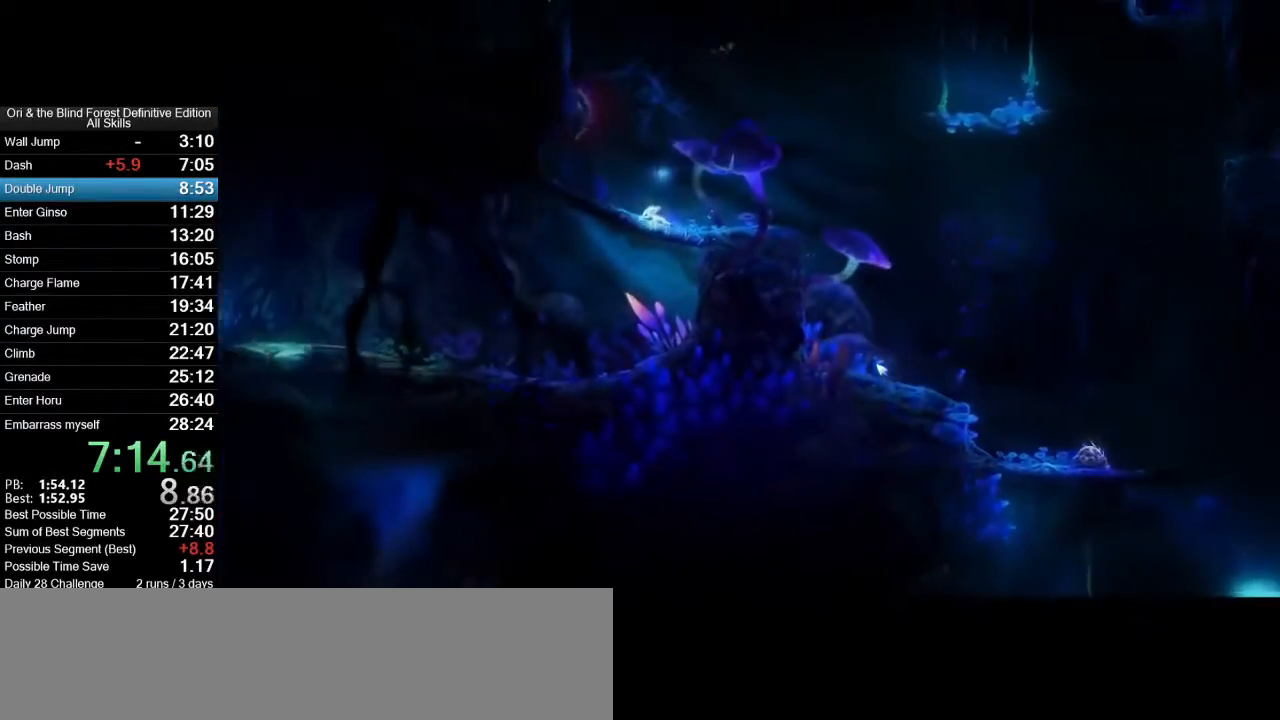
{"keys": ["a"], "mouse": [], "events": [[117, "space", "up"], [167, "s", "up"]]}
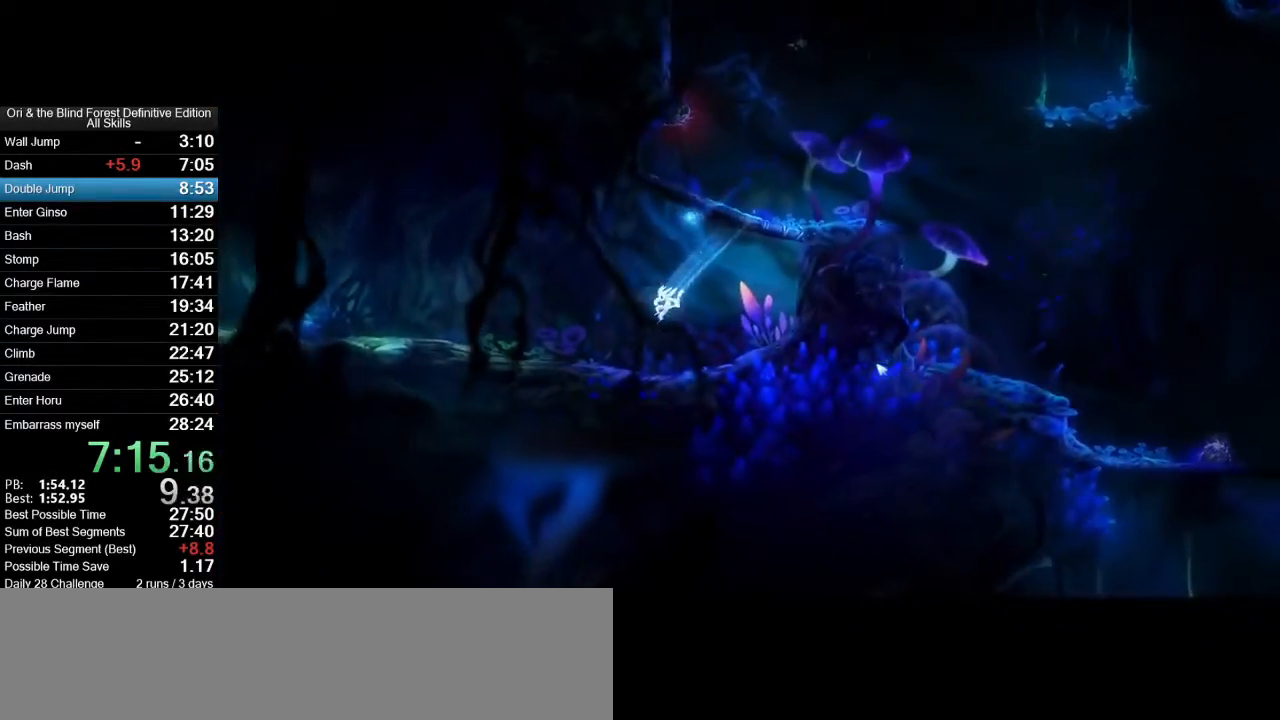
{"keys": ["a"], "mouse": [], "events": [[183, "mouse_mb5", "down"], [267, "mouse_mb5", "up"]]}
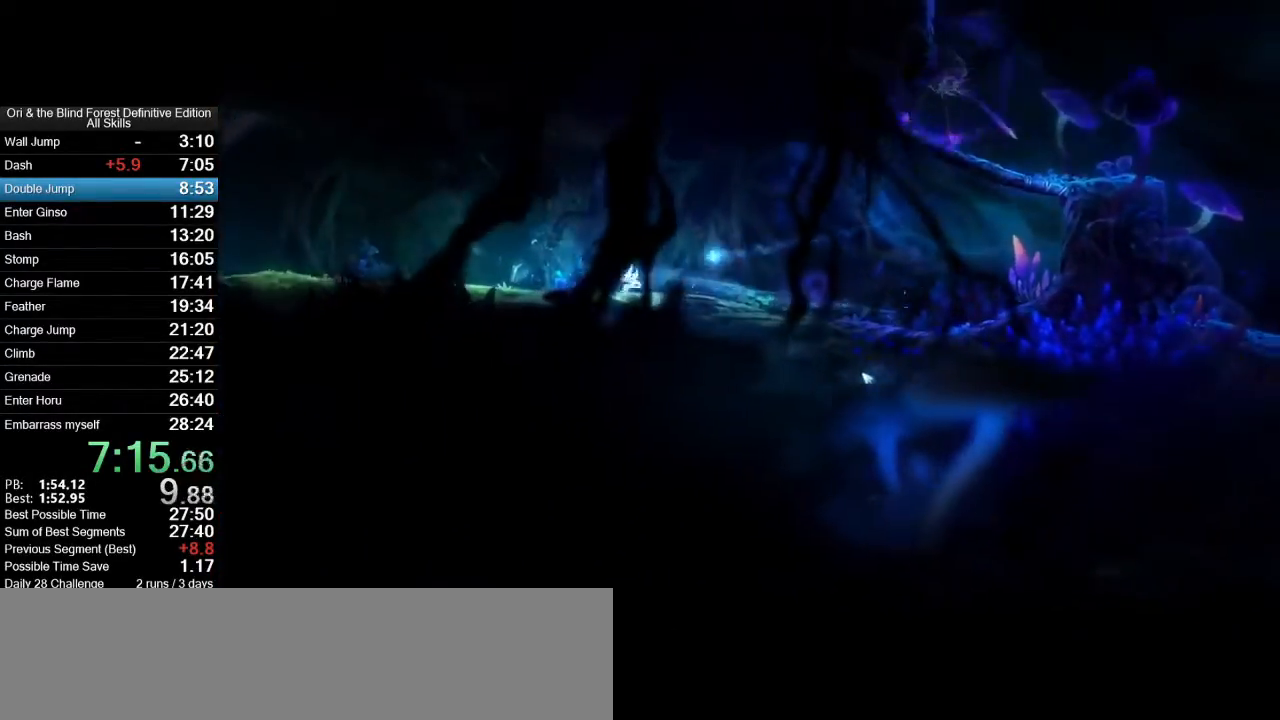
{"keys": ["a"], "mouse": ["mb5"], "events": [[50, "mouse_mb5", "down"], [150, "mouse_mb5", "up"], [433, "mouse_mb5", "down"]]}
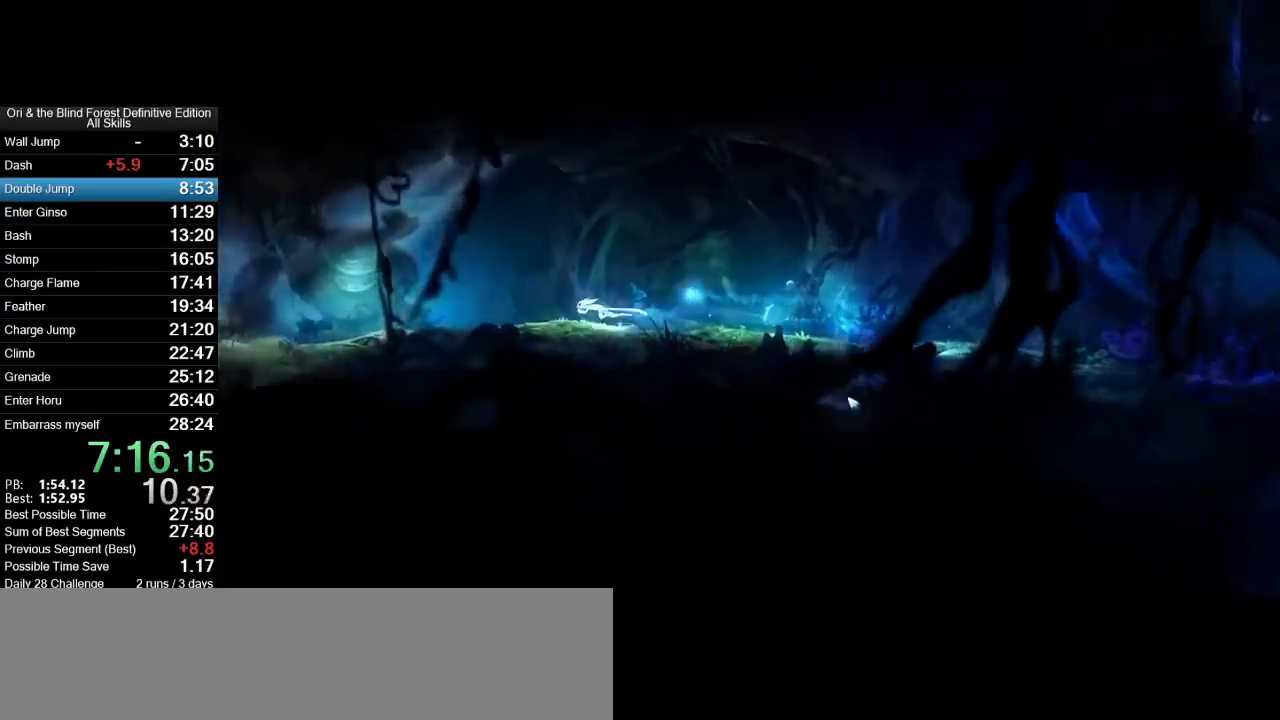
{"keys": ["space"], "mouse": [], "events": [[67, "a", "up"], [67, "mouse_mb5", "up"], [67, "space", "down"]]}
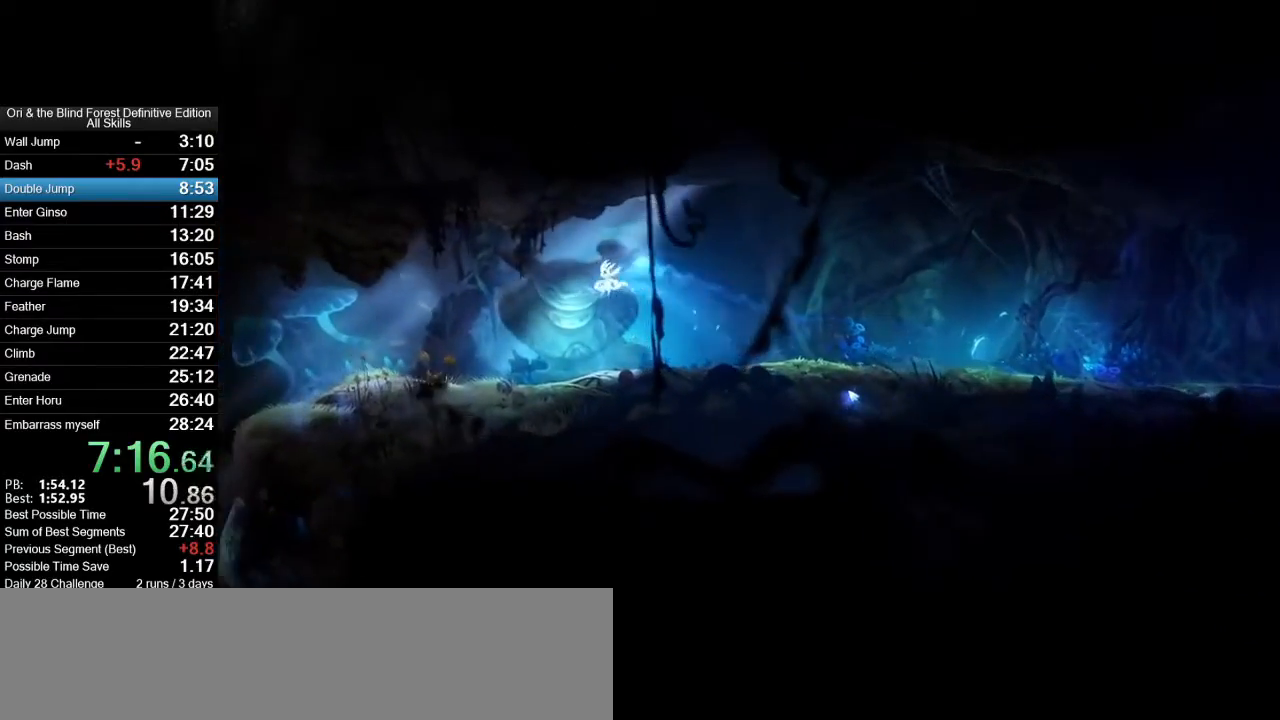
{"keys": ["a"], "mouse": [], "events": [[367, "a", "down"], [367, "space", "up"]]}
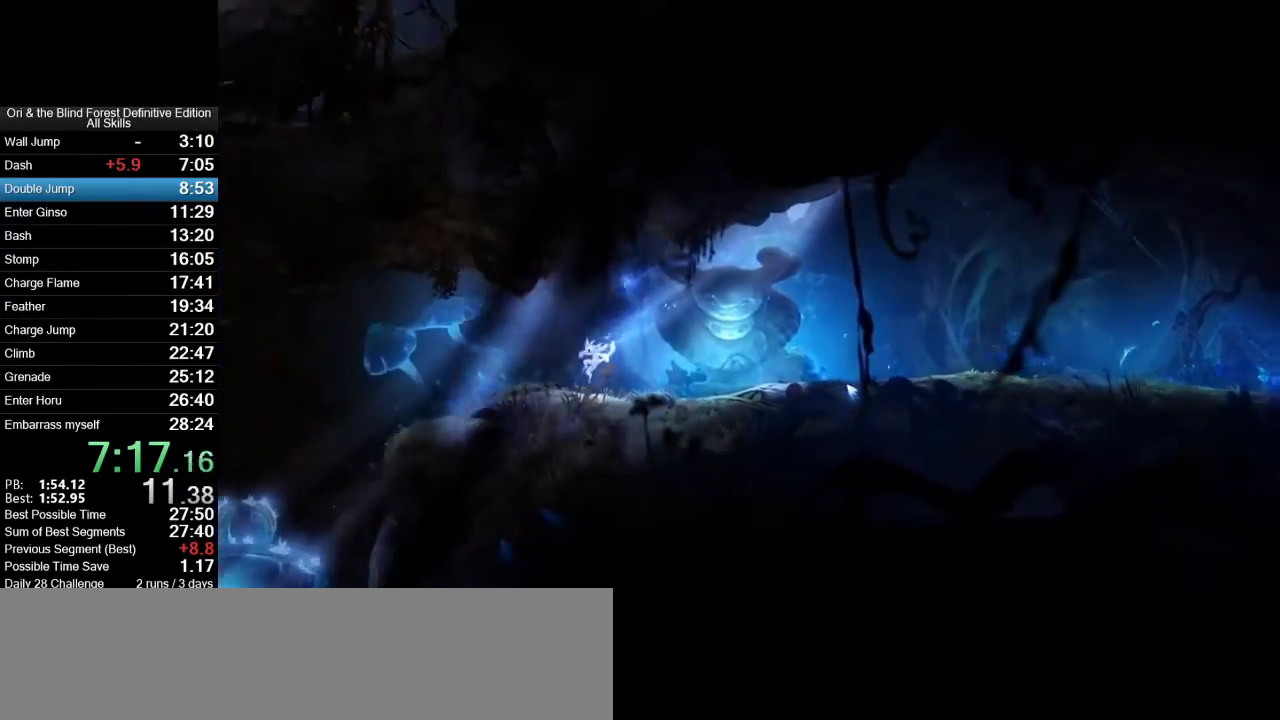
{"keys": ["a"], "mouse": [], "events": [[333, "mouse_mb5", "down"], [433, "mouse_mb5", "up"]]}